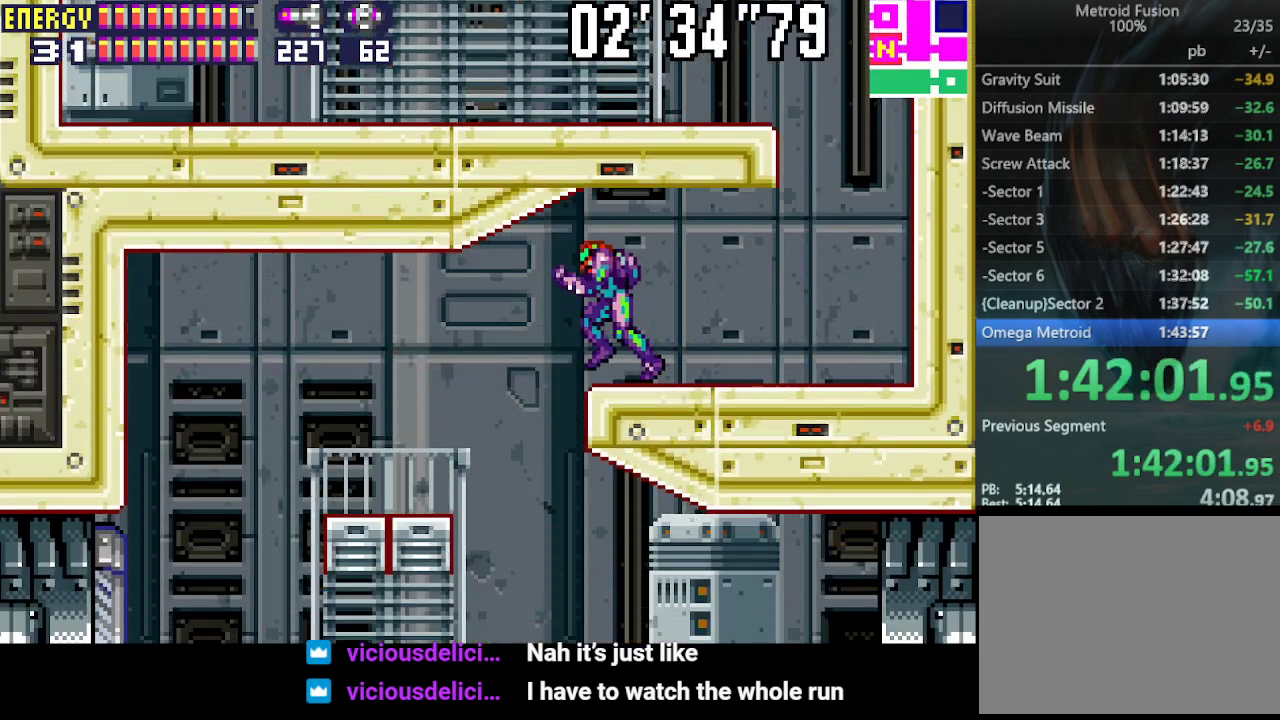
Gameplay with a controller (PlayStation layout); each line is a JSON object with the inputs held at the frame after it. "events" lists button and stick changes between this image and that frame as [ms after this image, input, new state], when the widget could be followed in between. Not read: L3 R3 left_stick right_stick.
{"buttons": ["DPAD_RIGHT"], "events": [[167, "DPAD_LEFT", "up"], [233, "DPAD_RIGHT", "down"]]}
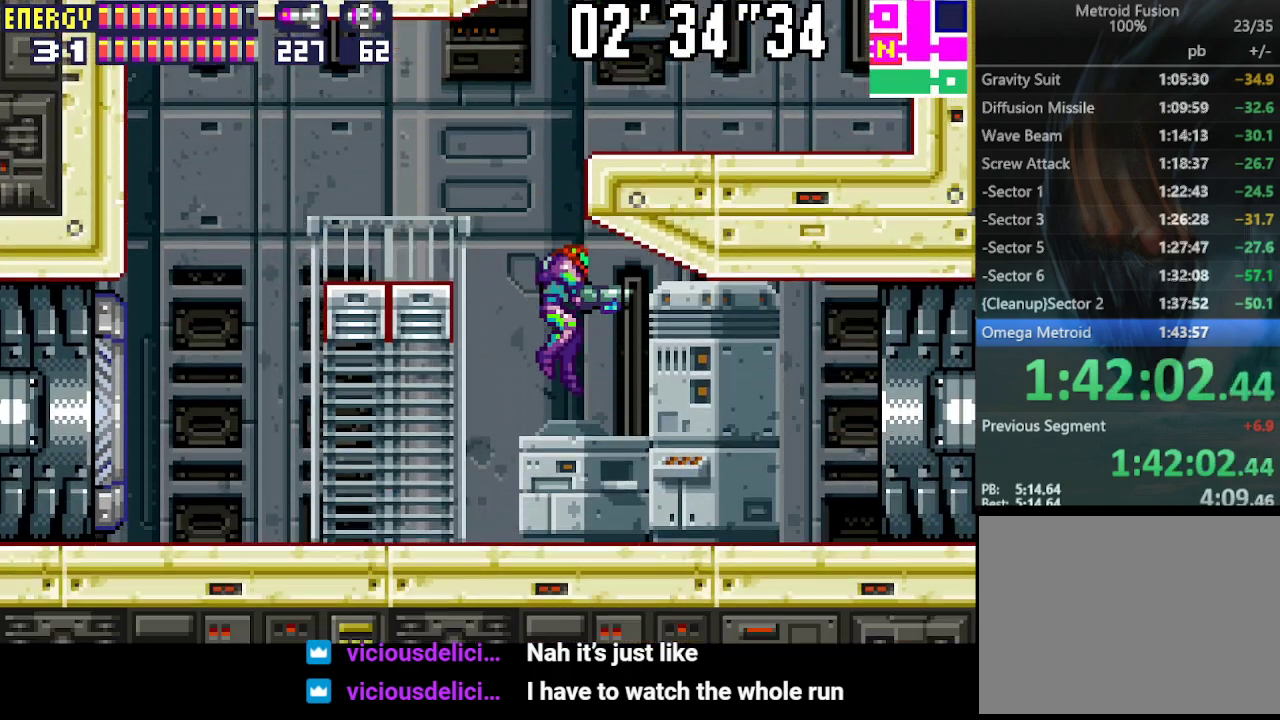
{"buttons": ["DPAD_RIGHT"], "events": []}
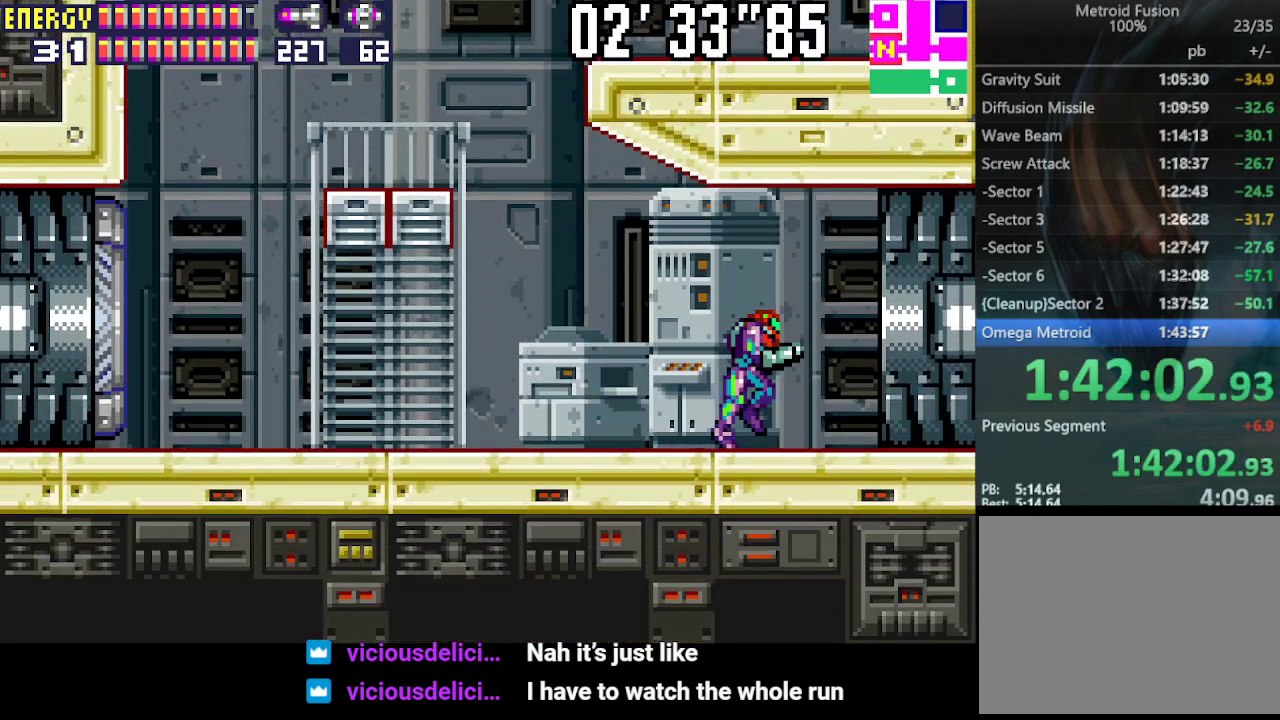
{"buttons": ["DPAD_RIGHT"], "events": []}
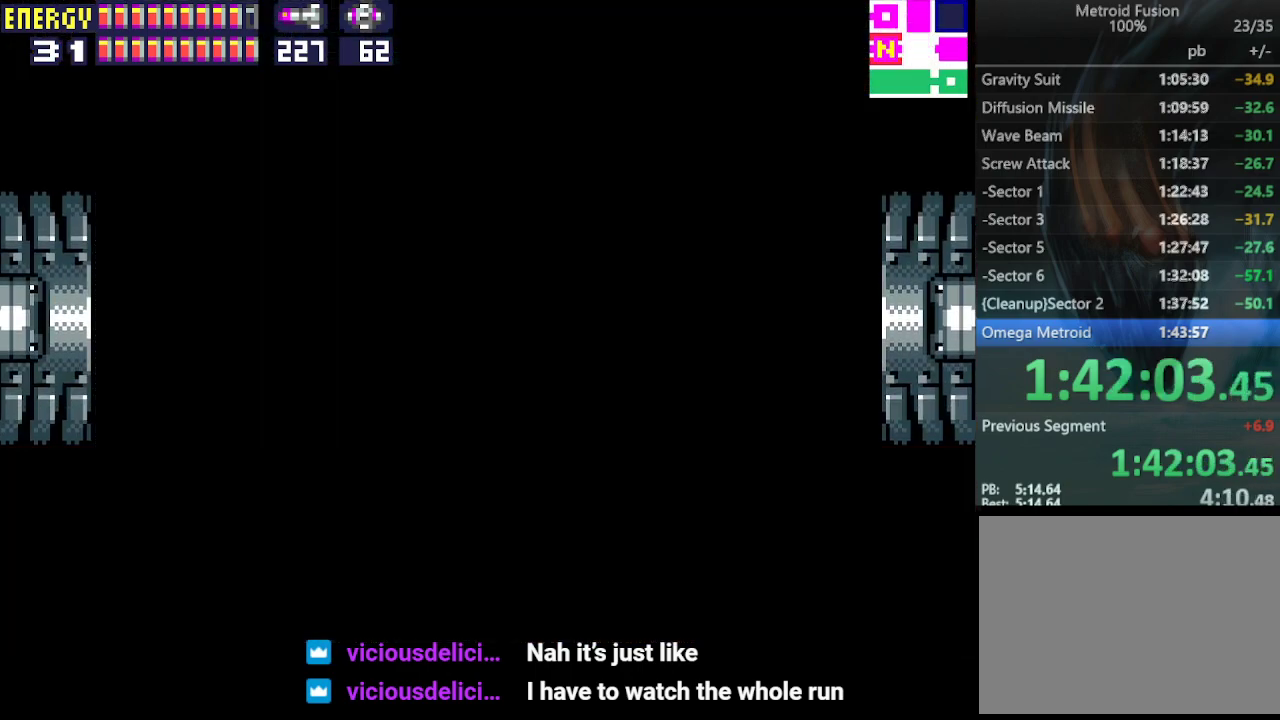
{"buttons": ["DPAD_RIGHT"], "events": []}
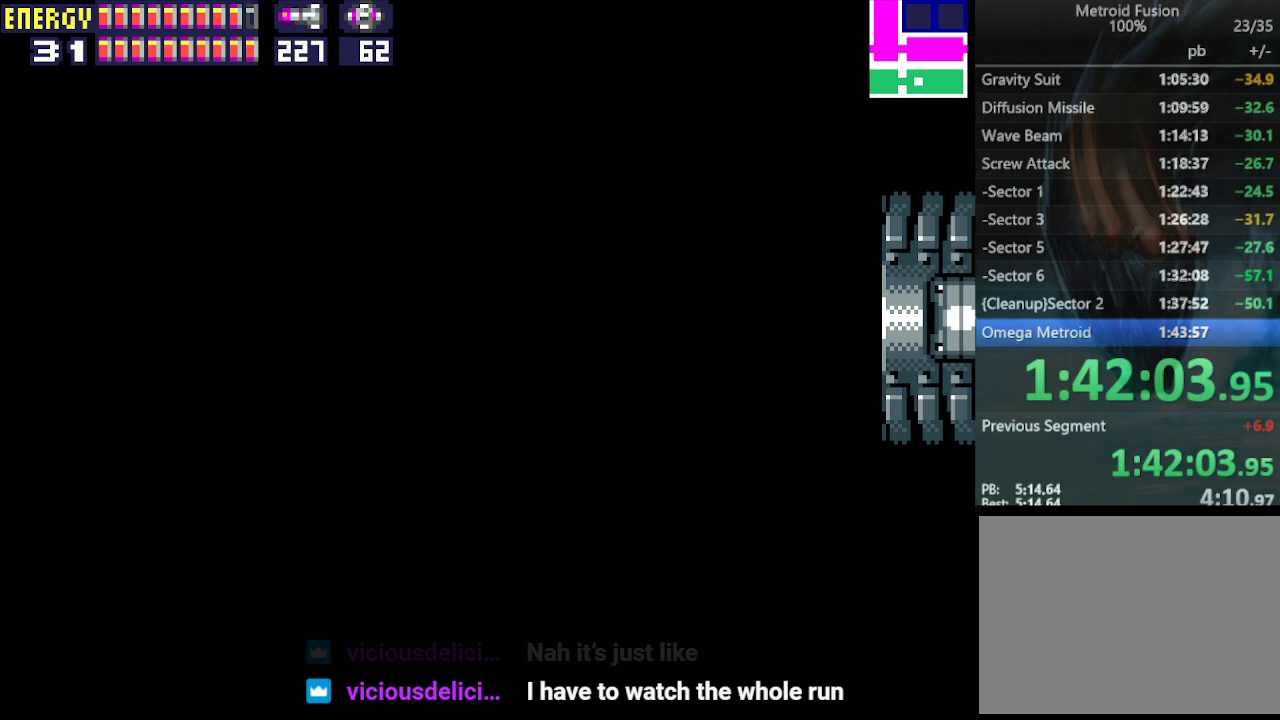
{"buttons": ["DPAD_RIGHT"], "events": []}
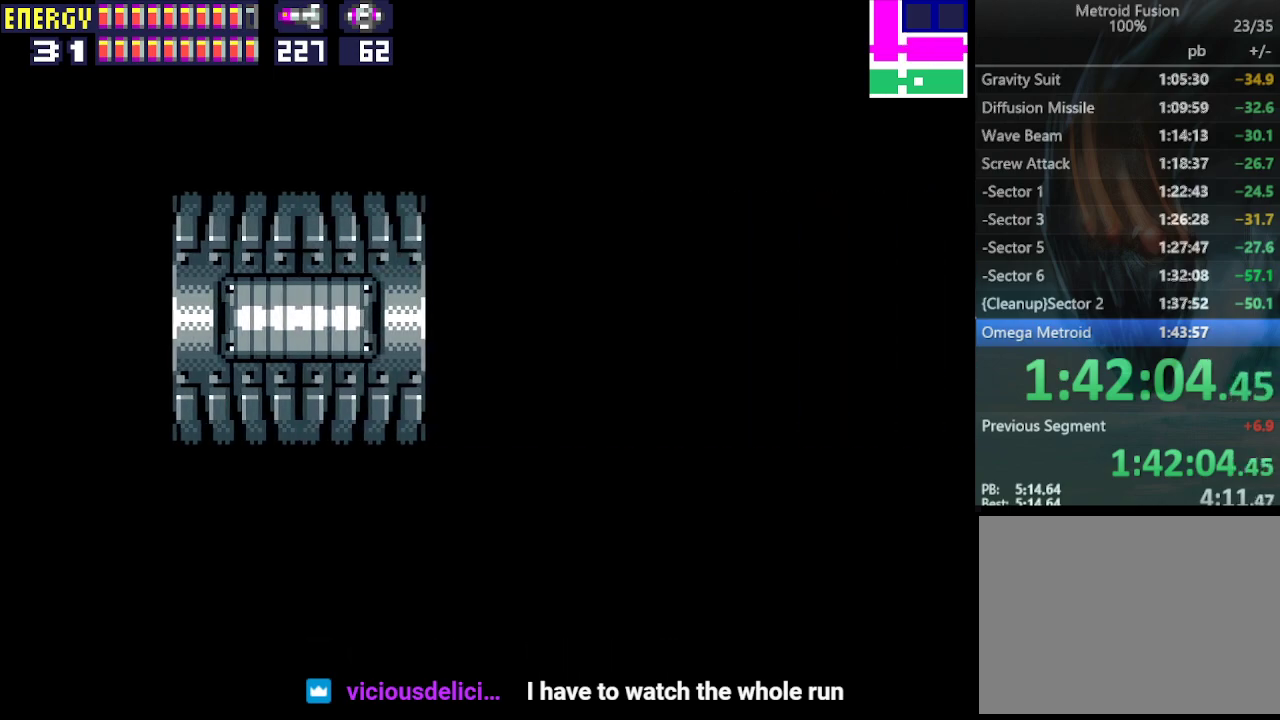
{"buttons": ["DPAD_RIGHT"], "events": []}
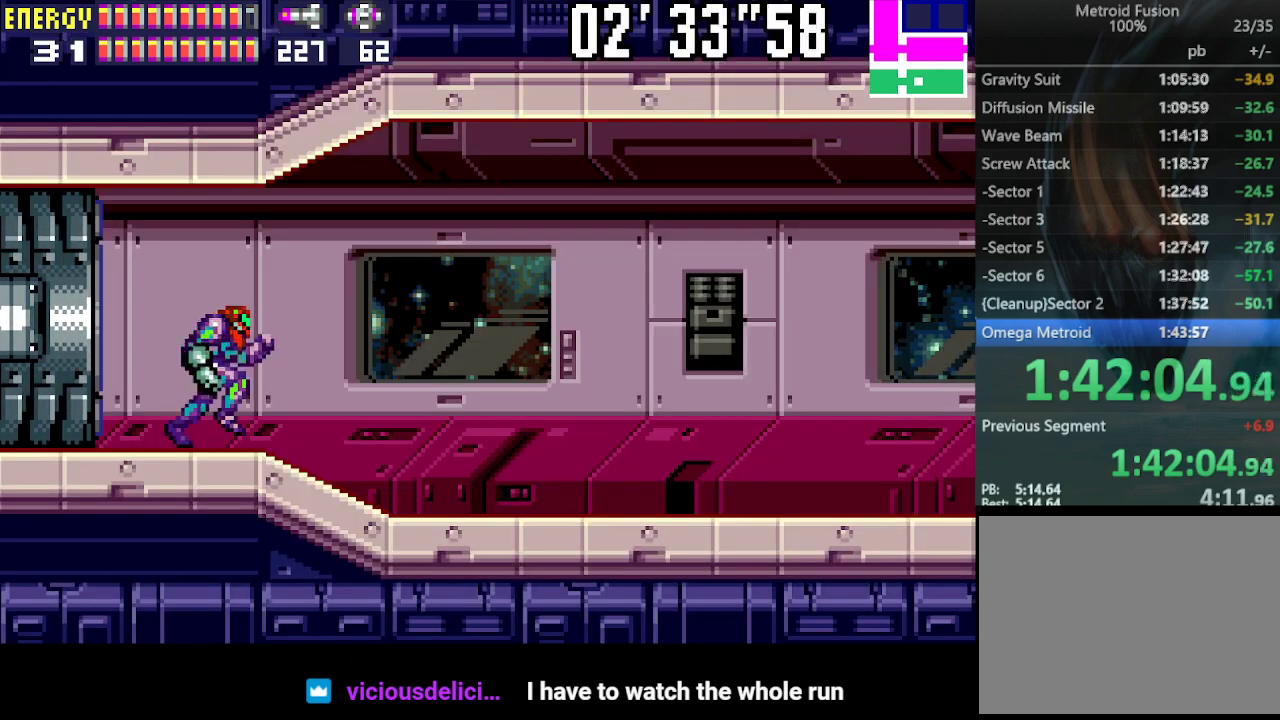
{"buttons": ["CROSS", "DPAD_RIGHT"], "events": [[67, "CROSS", "down"], [133, "CROSS", "up"], [200, "CROSS", "down"], [267, "CROSS", "up"], [367, "CROSS", "down"], [433, "CROSS", "up"], [500, "CROSS", "down"]]}
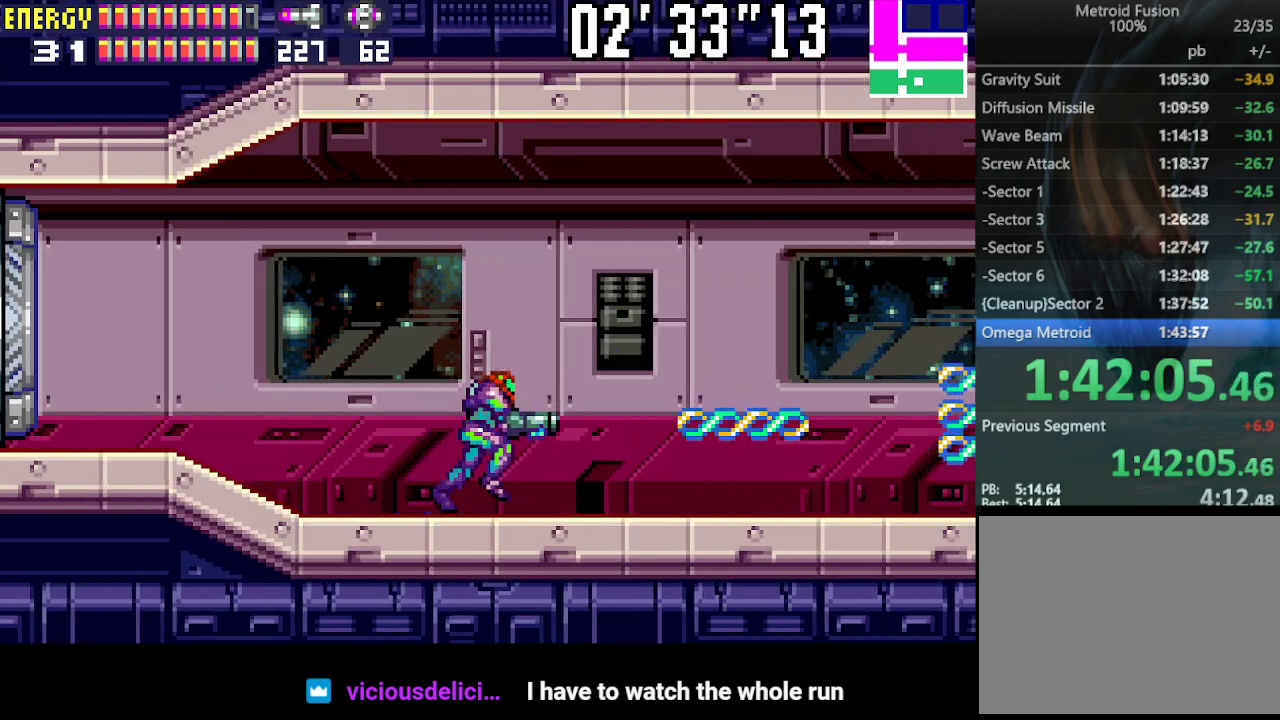
{"buttons": ["DPAD_RIGHT"], "events": [[100, "CROSS", "up"], [167, "CROSS", "down"], [233, "CROSS", "up"], [300, "CROSS", "down"], [367, "CROSS", "up"], [433, "CROSS", "down"], [467, "CROSS", "up"]]}
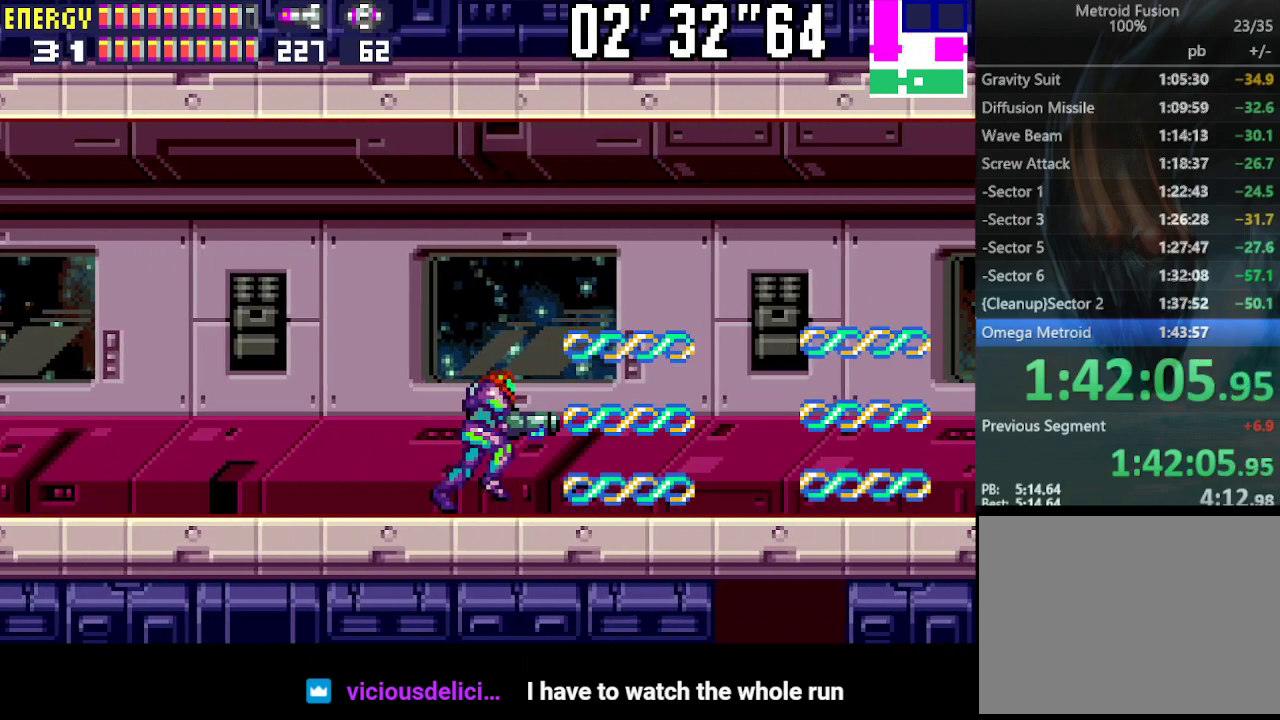
{"buttons": ["CROSS", "DPAD_RIGHT"], "events": [[67, "CROSS", "down"], [133, "CROSS", "up"], [200, "CROSS", "down"], [267, "CROSS", "up"], [333, "CROSS", "down"], [433, "CROSS", "up"], [500, "CROSS", "down"]]}
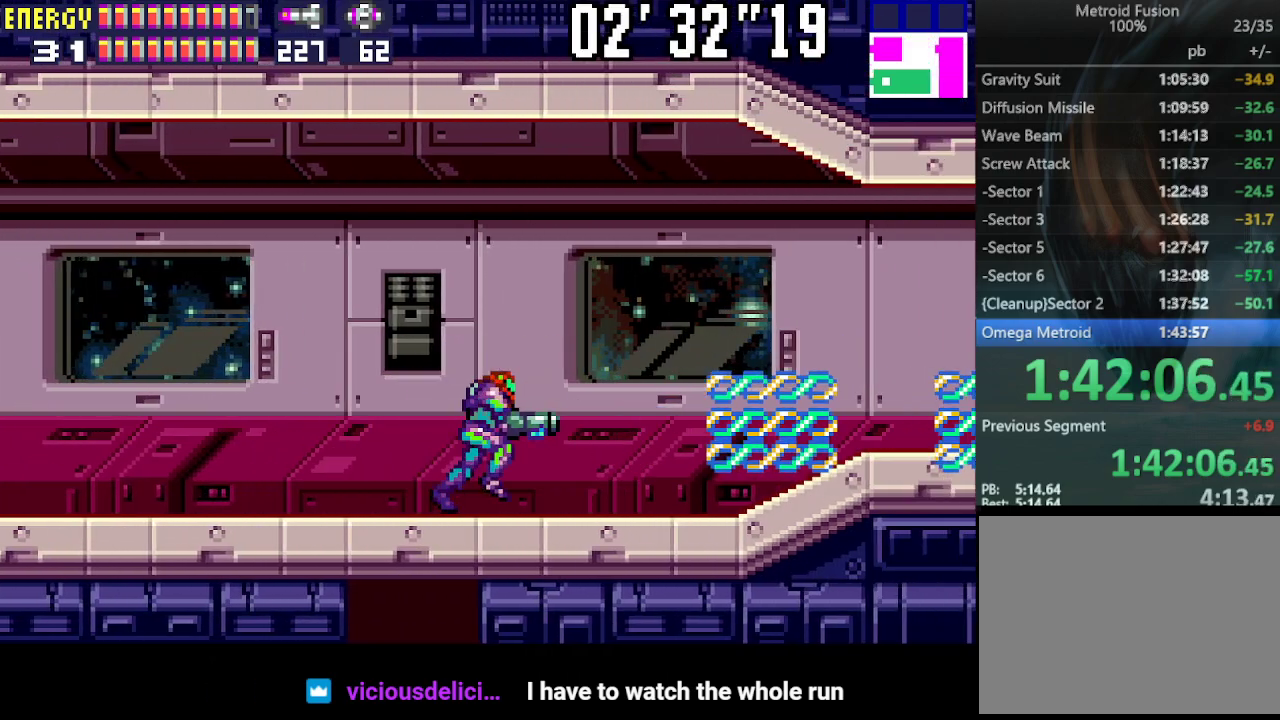
{"buttons": ["DPAD_RIGHT"], "events": [[67, "CROSS", "up"], [133, "CROSS", "down"], [233, "CROSS", "up"], [267, "CROSS", "down"], [367, "CROSS", "up"], [433, "CROSS", "down"], [500, "CROSS", "up"]]}
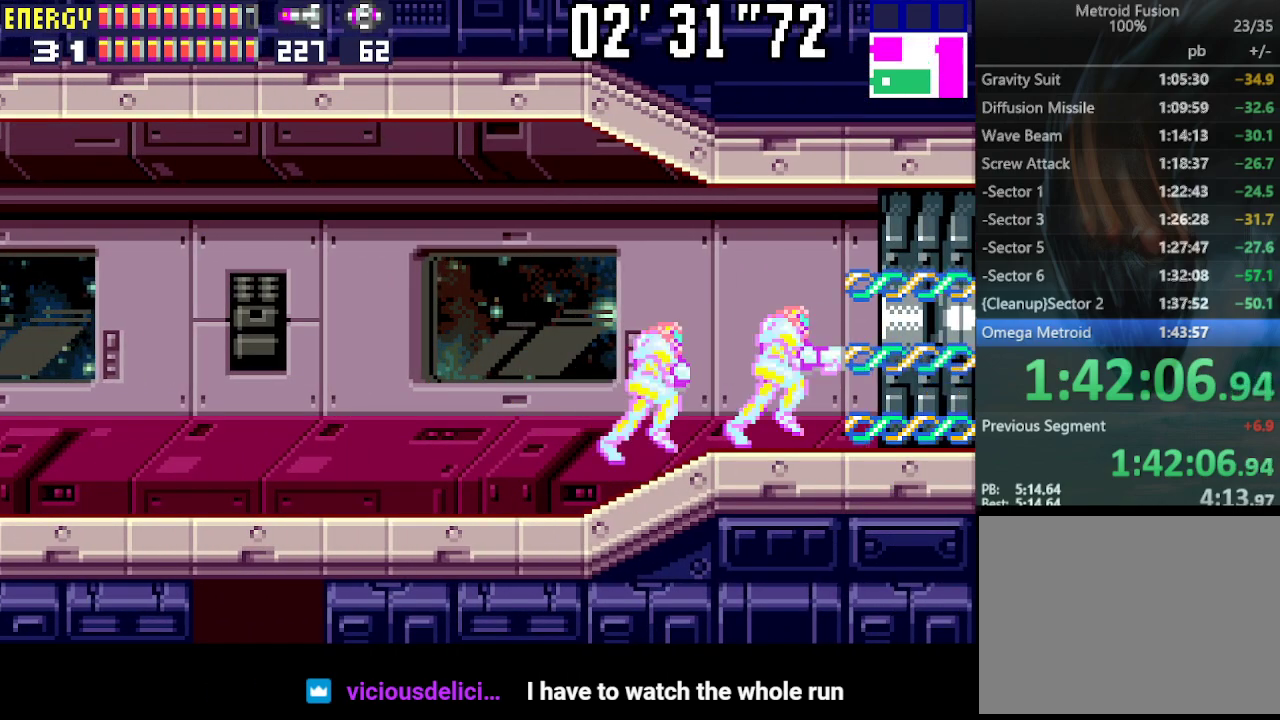
{"buttons": ["DPAD_RIGHT"], "events": []}
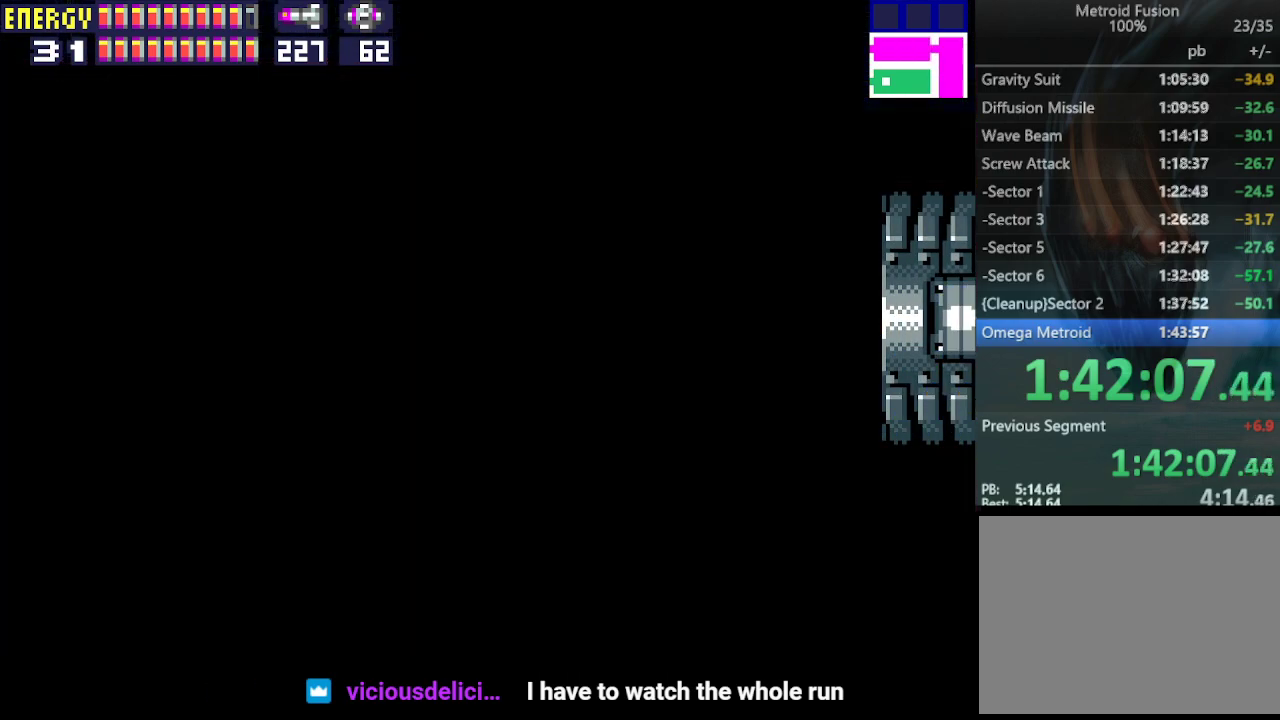
{"buttons": ["DPAD_DOWN"], "events": [[233, "DPAD_DOWN", "down"], [267, "DPAD_RIGHT", "up"]]}
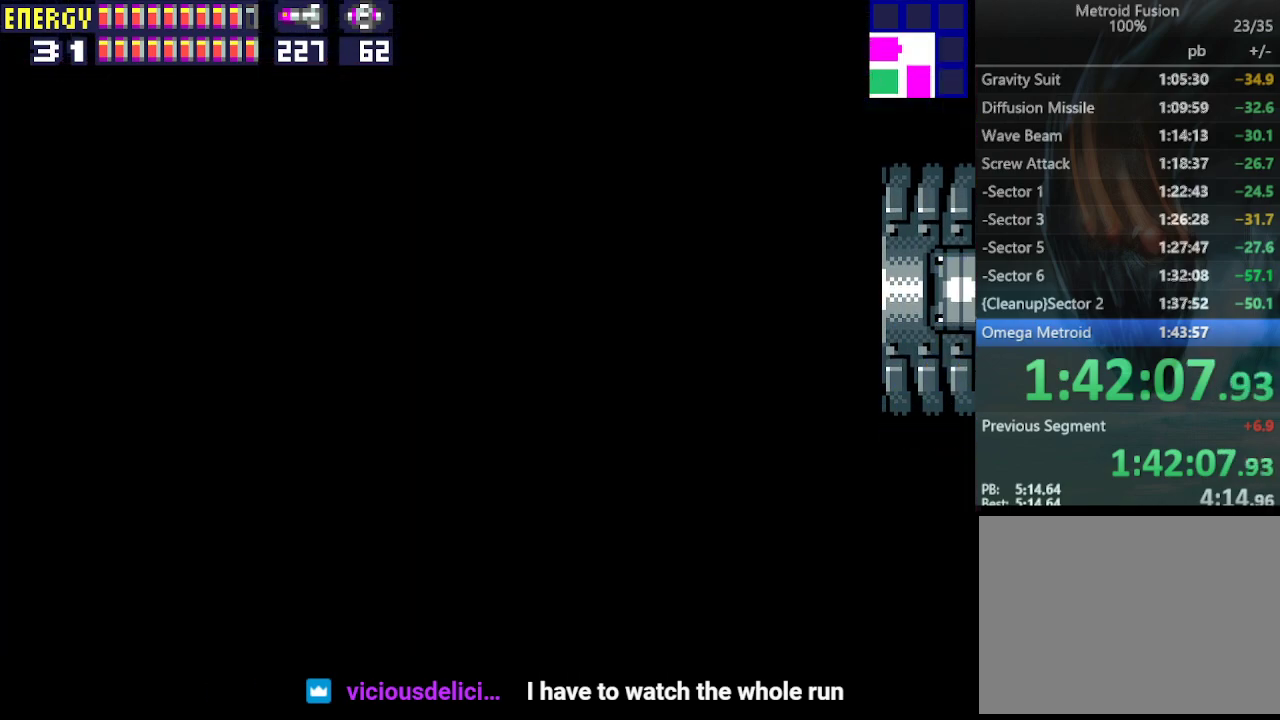
{"buttons": ["DPAD_DOWN"], "events": []}
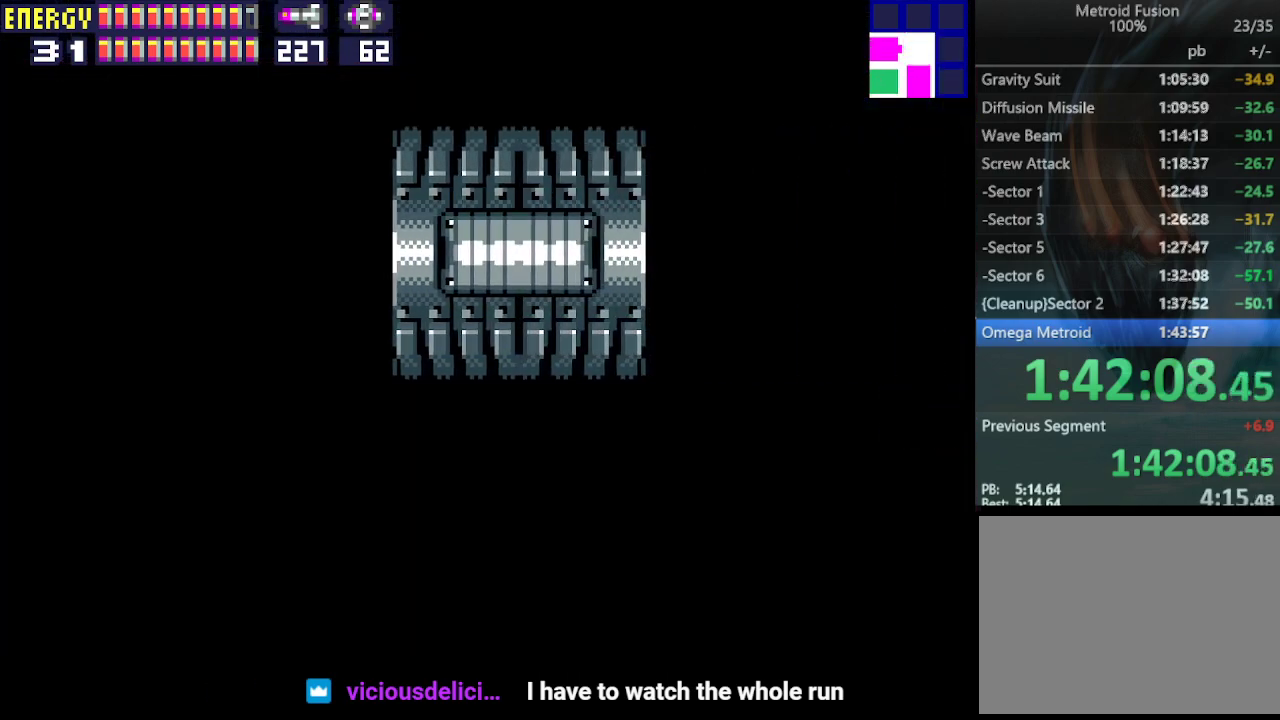
{"buttons": ["DPAD_DOWN"], "events": []}
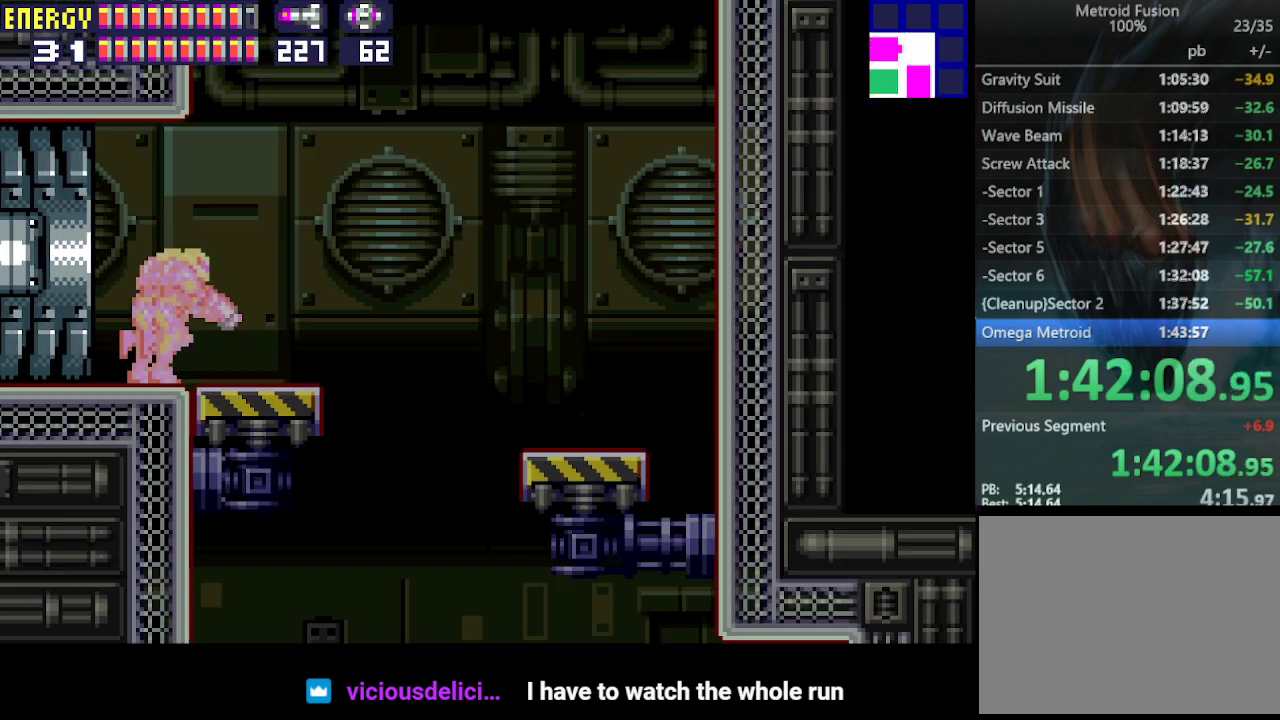
{"buttons": ["CIRCLE", "DPAD_RIGHT"], "events": [[233, "DPAD_DOWN", "up"], [233, "DPAD_RIGHT", "down"], [500, "CIRCLE", "down"]]}
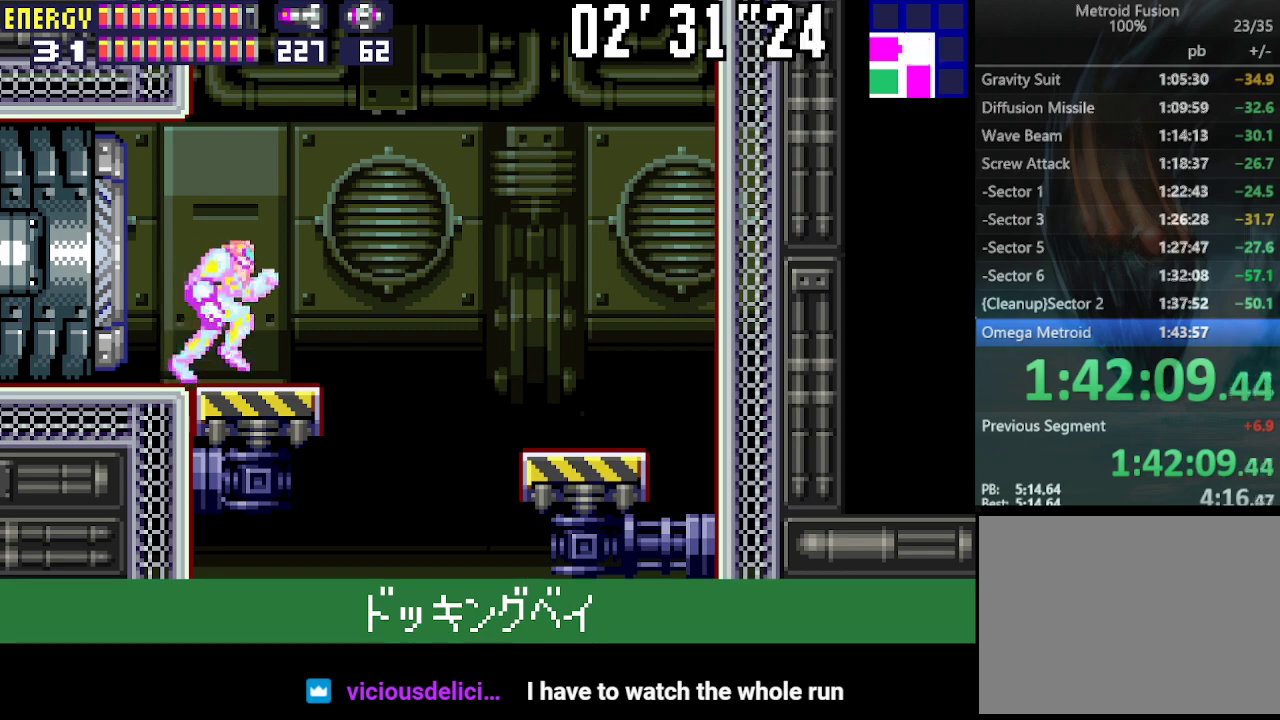
{"buttons": ["DPAD_RIGHT"], "events": [[133, "CIRCLE", "up"]]}
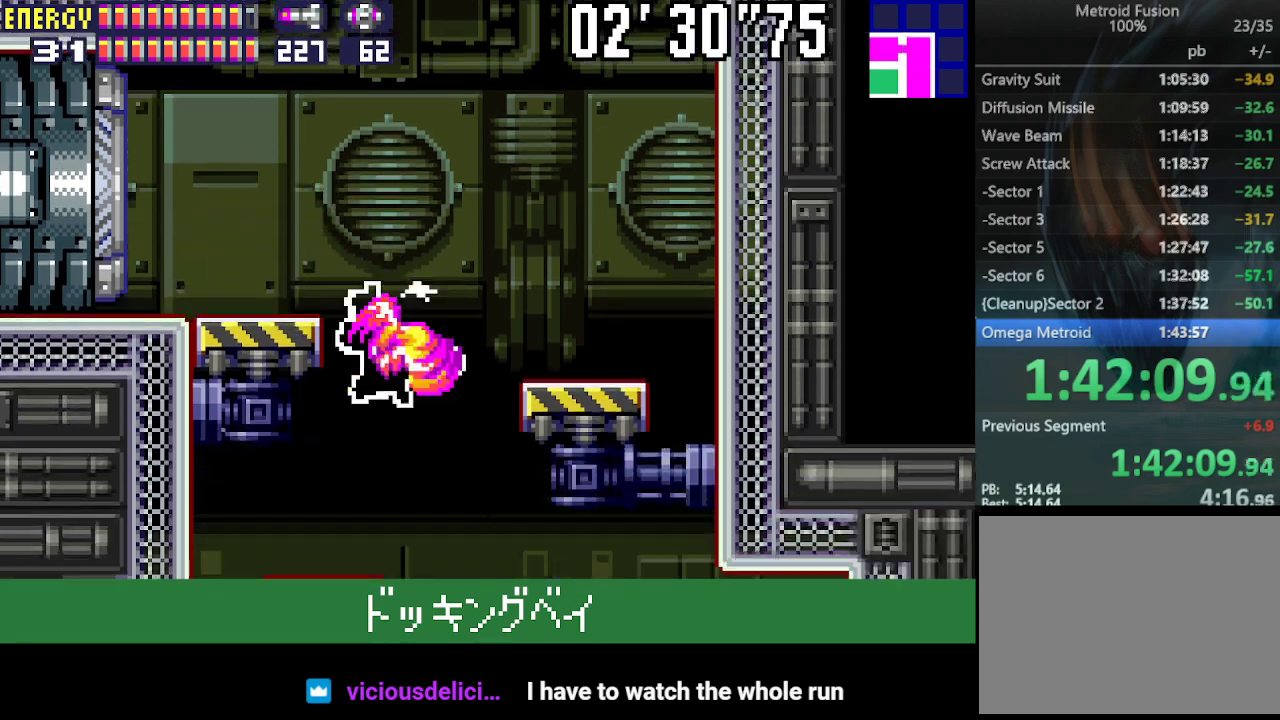
{"buttons": [], "events": [[400, "DPAD_RIGHT", "up"]]}
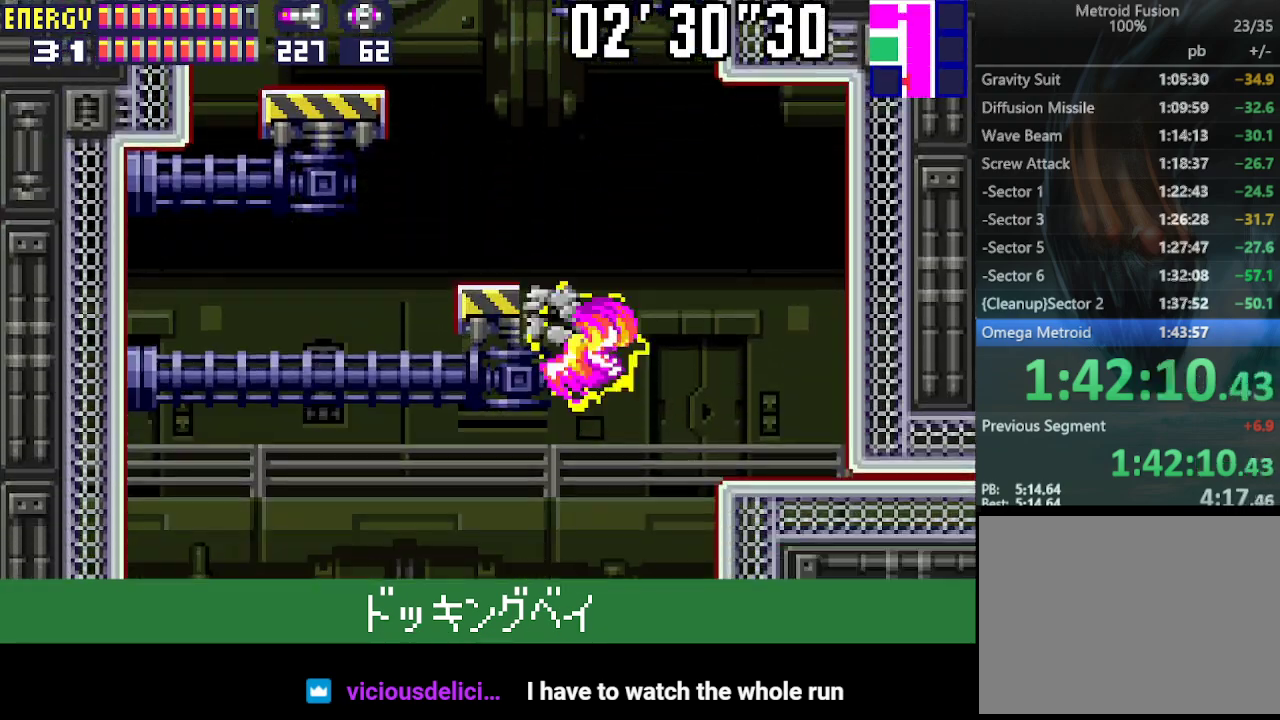
{"buttons": [], "events": [[33, "DPAD_LEFT", "down"], [233, "DPAD_LEFT", "up"], [367, "DPAD_RIGHT", "down"], [433, "DPAD_RIGHT", "up"]]}
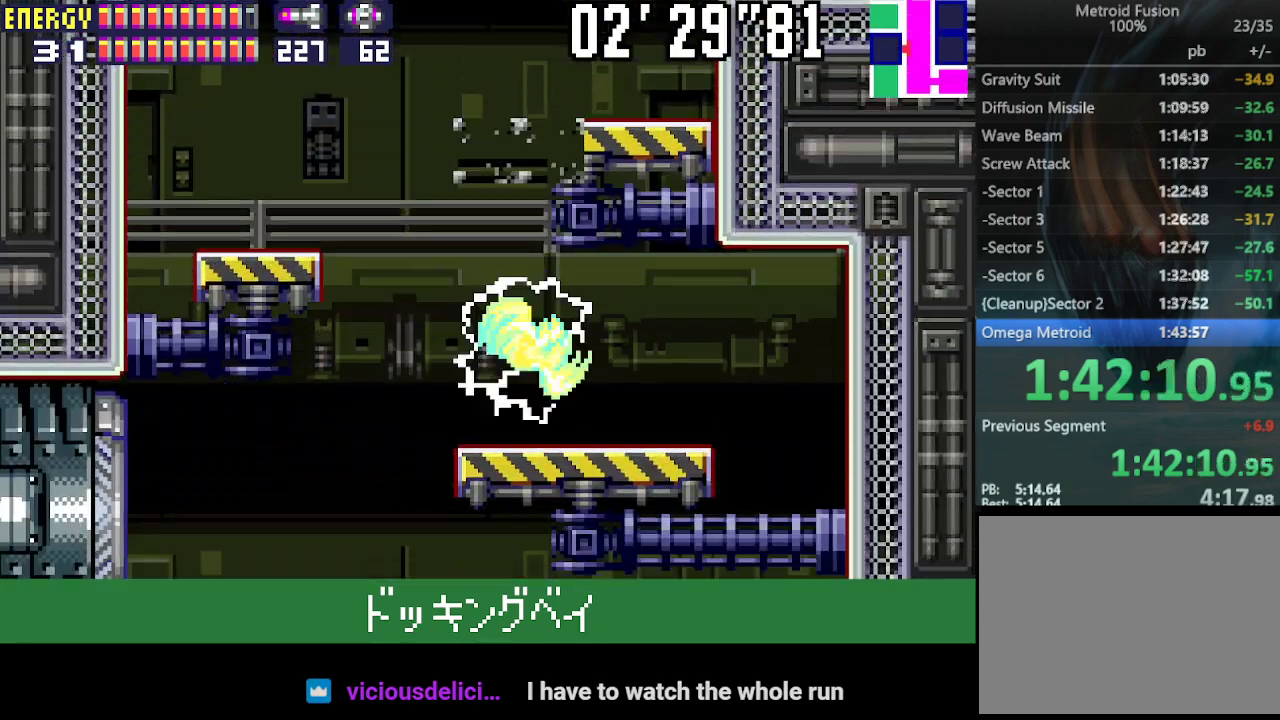
{"buttons": [], "events": []}
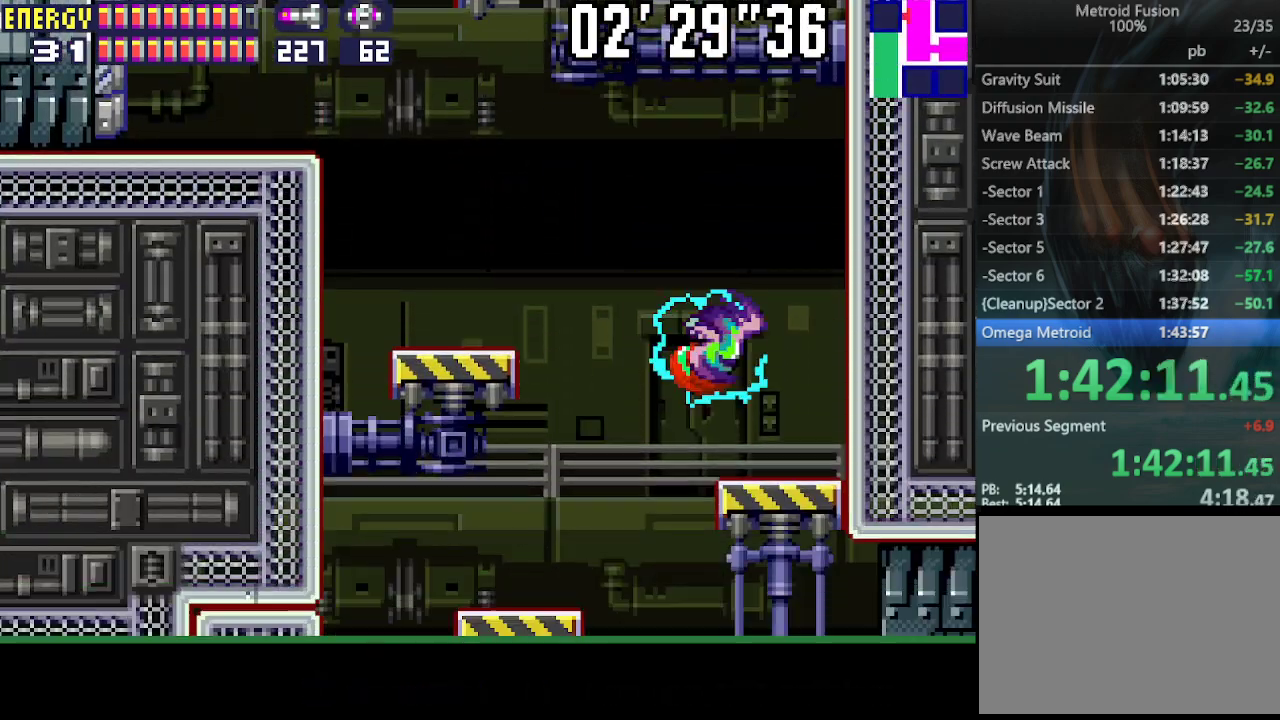
{"buttons": ["CIRCLE", "DPAD_RIGHT"], "events": [[333, "DPAD_RIGHT", "down"], [367, "CROSS", "down"], [400, "CIRCLE", "down"], [433, "CROSS", "up"]]}
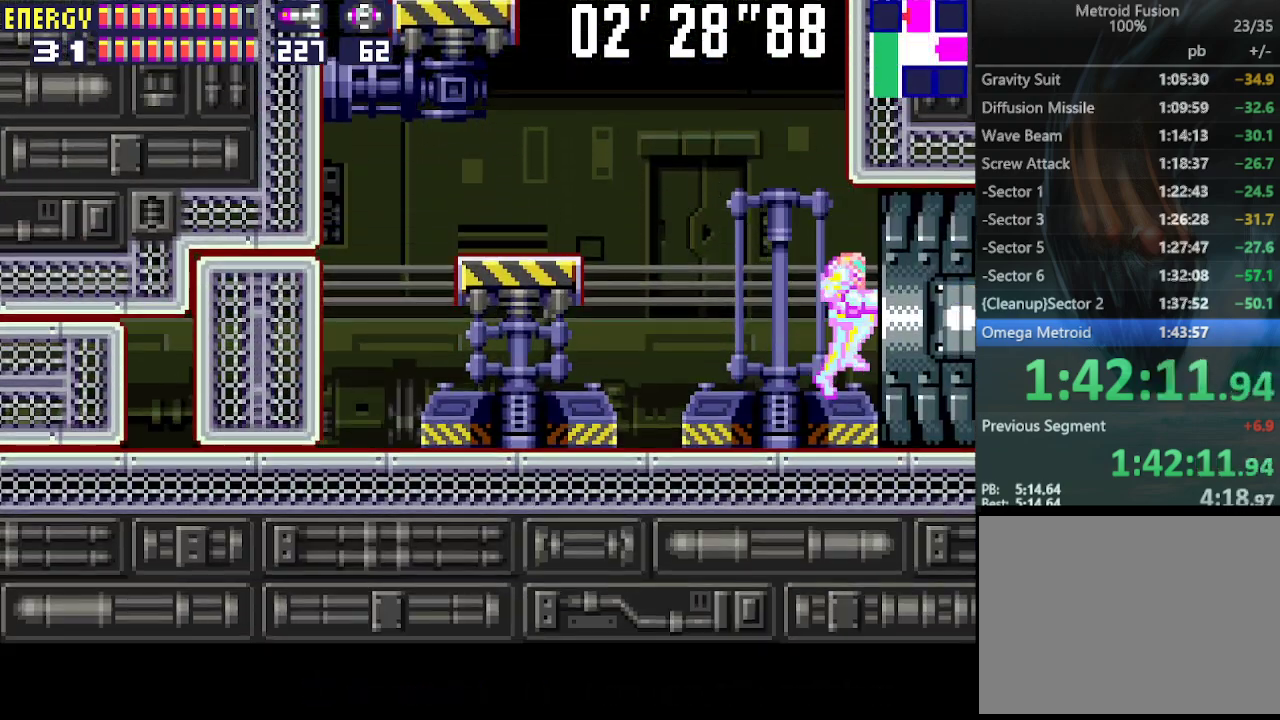
{"buttons": ["DPAD_RIGHT"], "events": [[33, "CIRCLE", "up"]]}
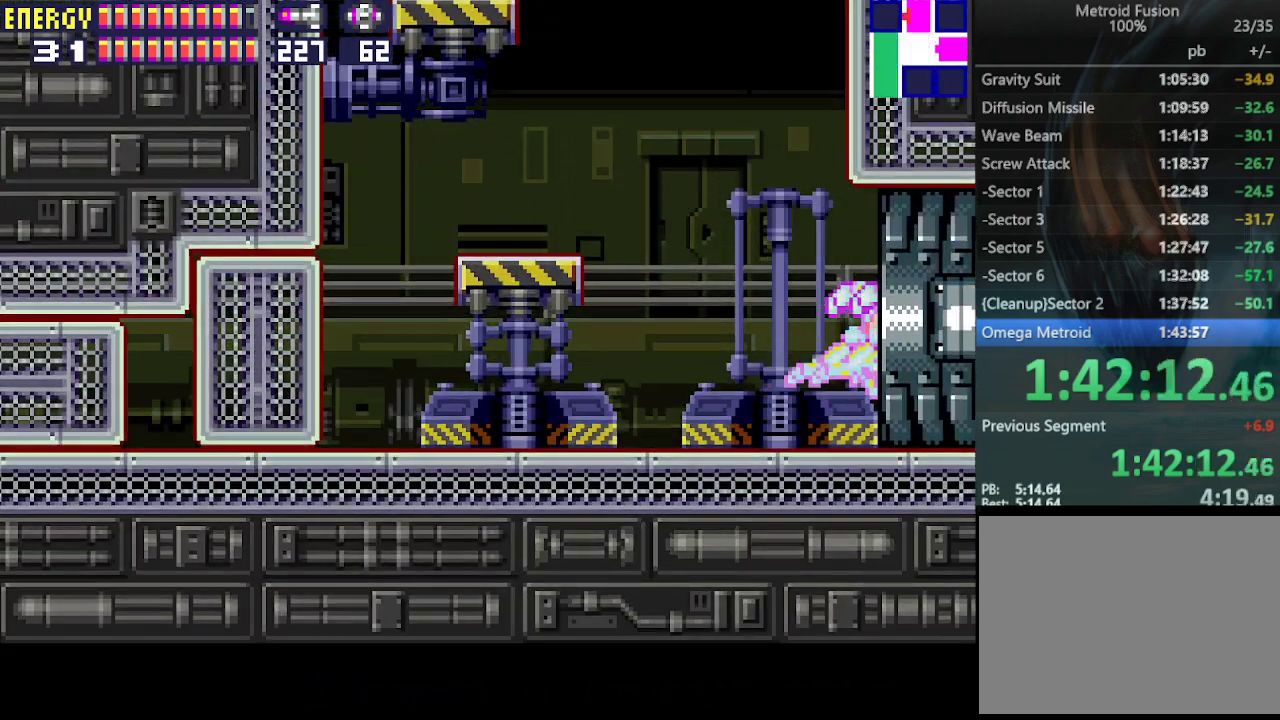
{"buttons": ["DPAD_RIGHT"], "events": []}
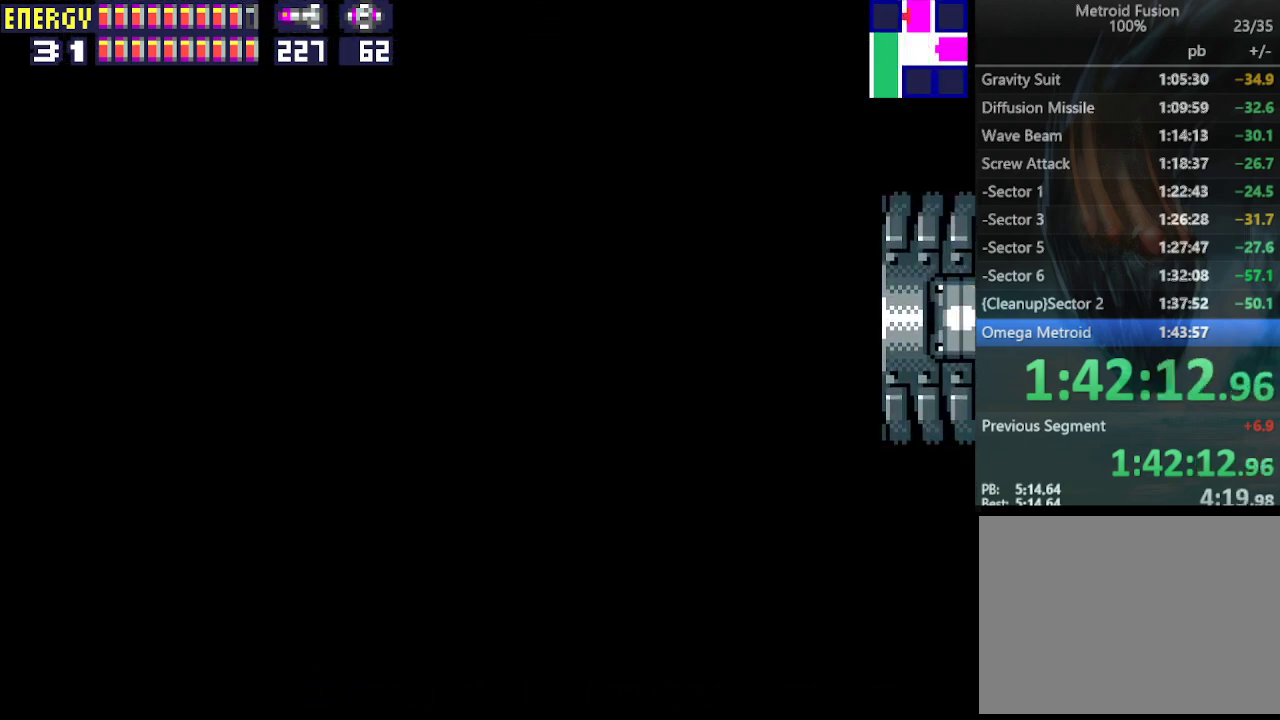
{"buttons": [], "events": [[333, "DPAD_RIGHT", "up"]]}
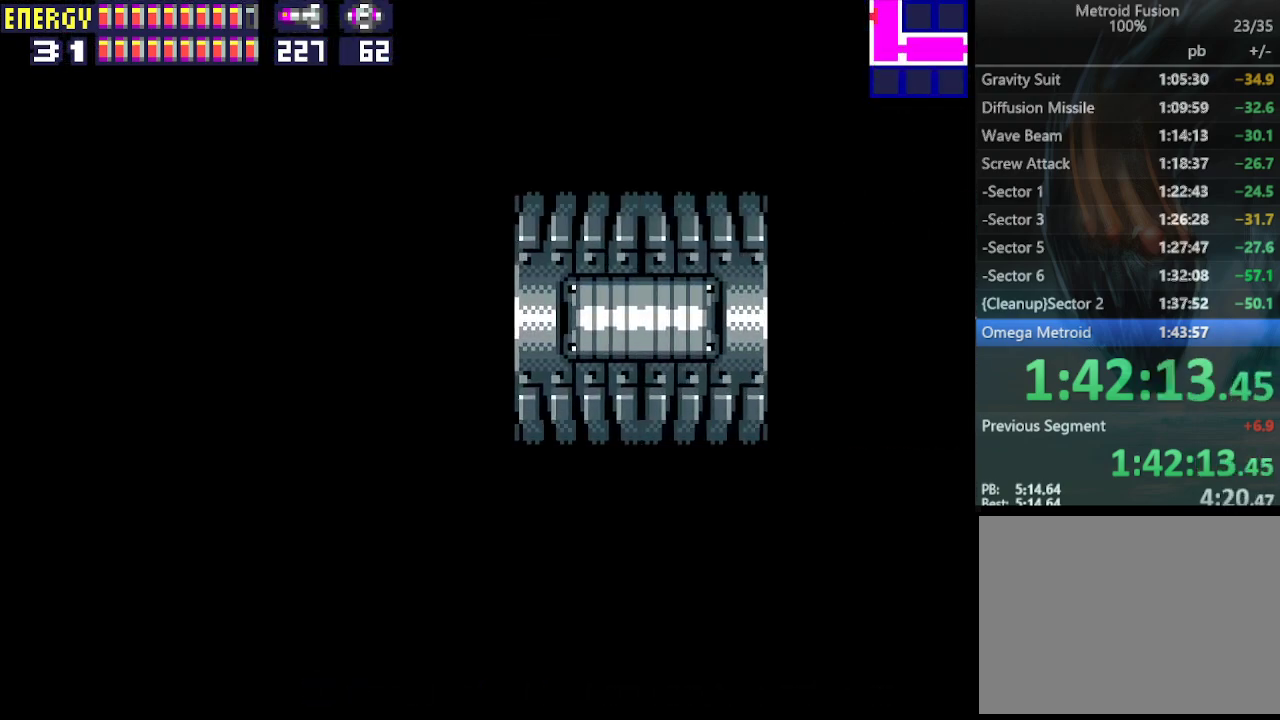
{"buttons": [], "events": [[33, "DPAD_RIGHT", "down"], [133, "DPAD_RIGHT", "up"]]}
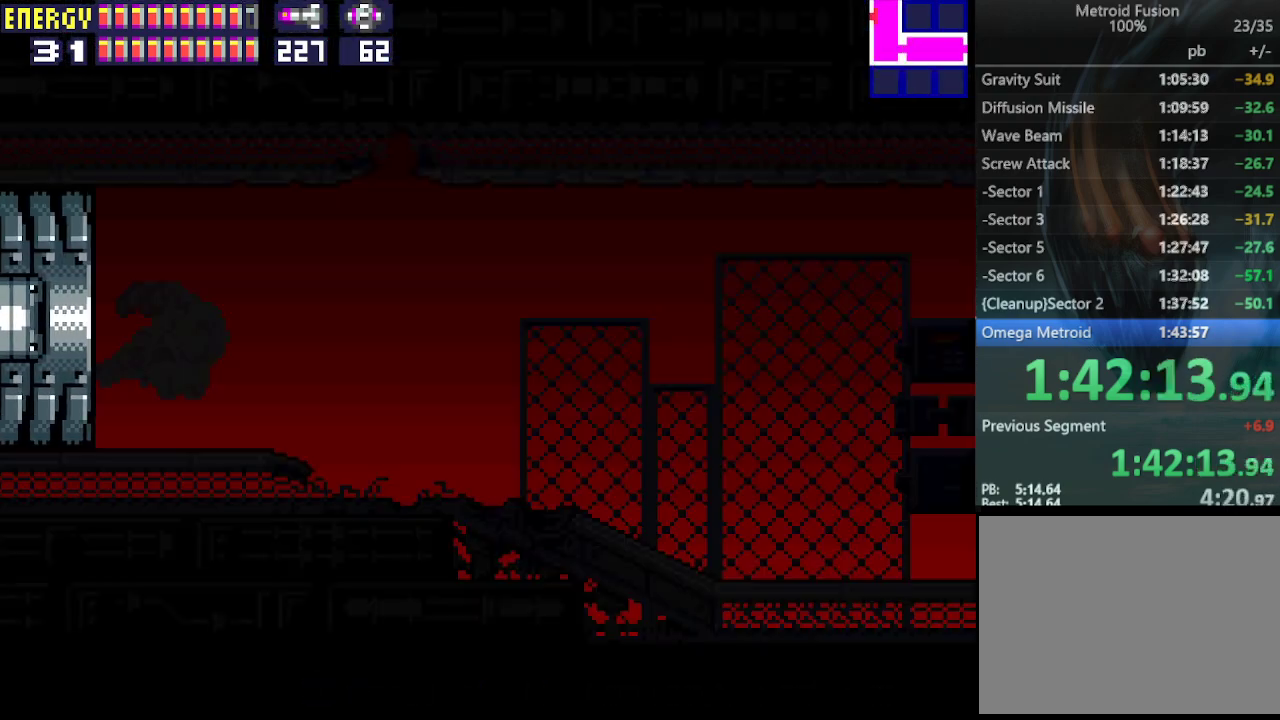
{"buttons": [], "events": []}